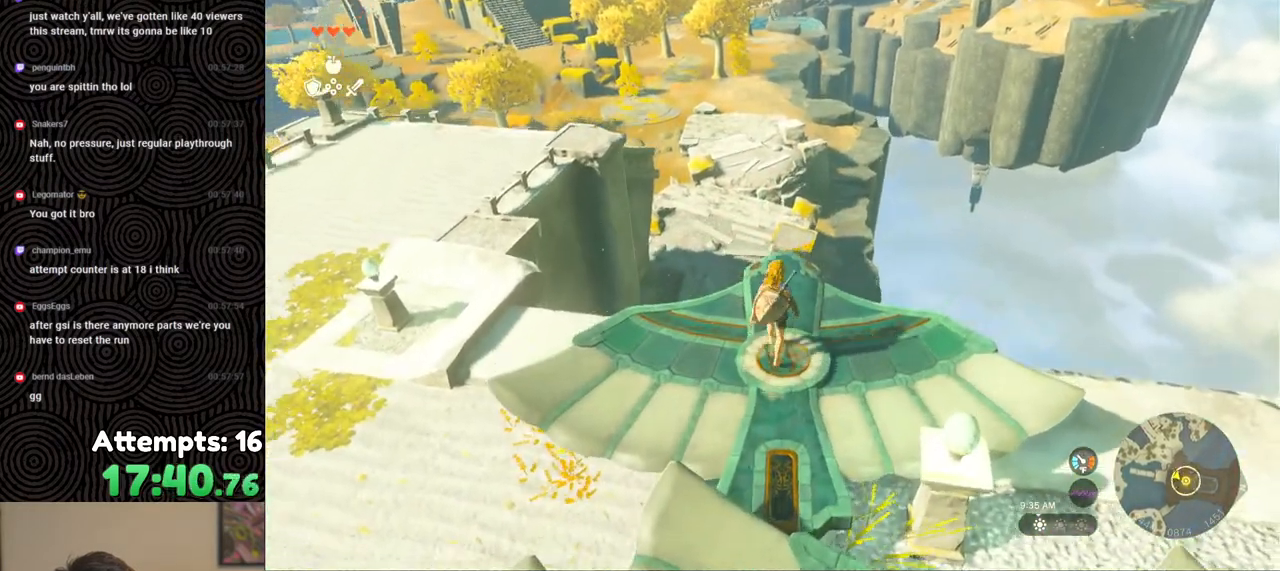
Gameplay with a controller (Nintendo layout); each line is a JSON object with the inputs held at the frame after it. "events" lists button and stick changes between this image and that frame as [ms after this image, input, new state], when the widget could be followed in between. Not read: L3 R3.
{"buttons": [], "left_stick": "up", "right_stick": "down-left", "events": [[400, "right_stick", "down-left"]]}
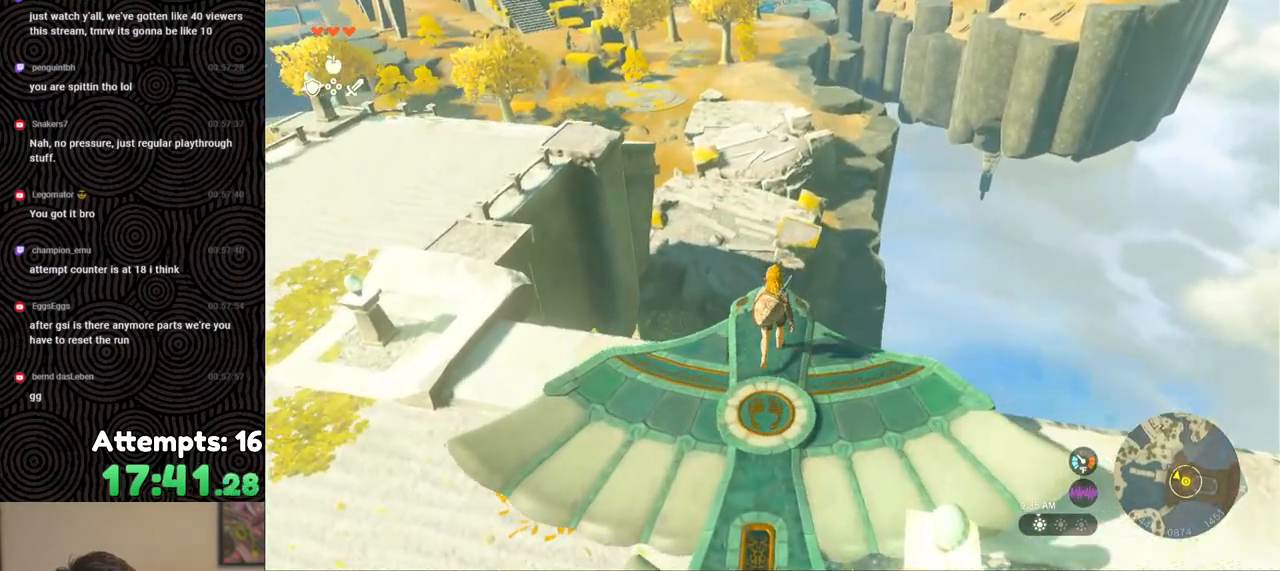
{"buttons": [], "left_stick": "center", "right_stick": "down", "events": [[200, "left_stick", "center"], [200, "right_stick", "center"], [500, "right_stick", "down"]]}
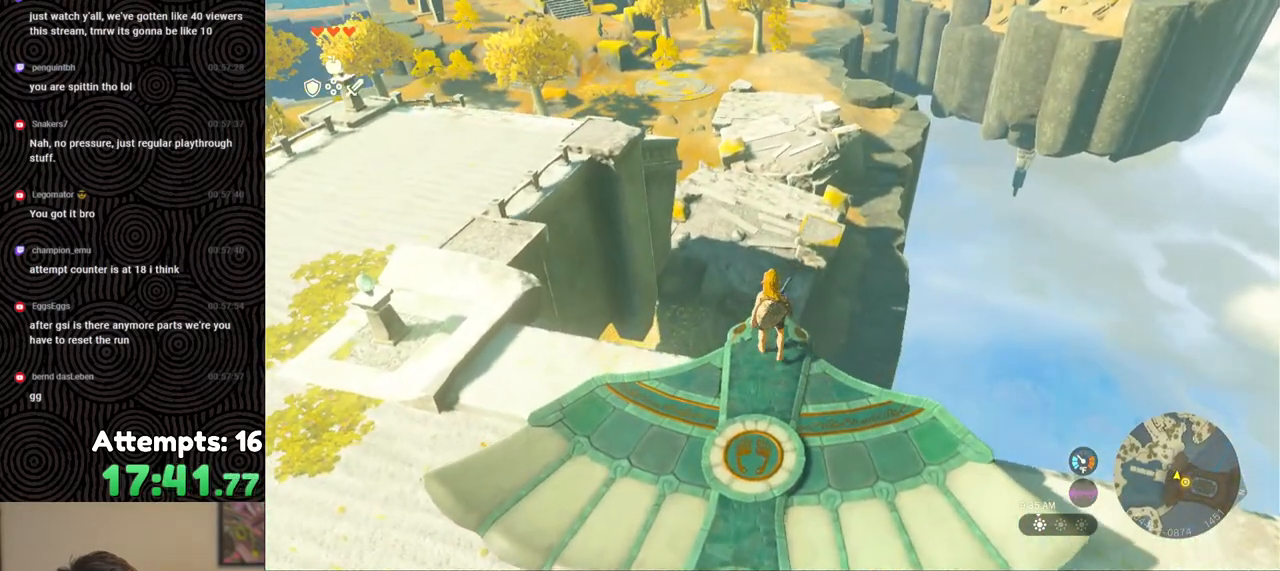
{"buttons": ["L2"], "left_stick": "center", "right_stick": "down", "events": [[233, "L2", "down"]]}
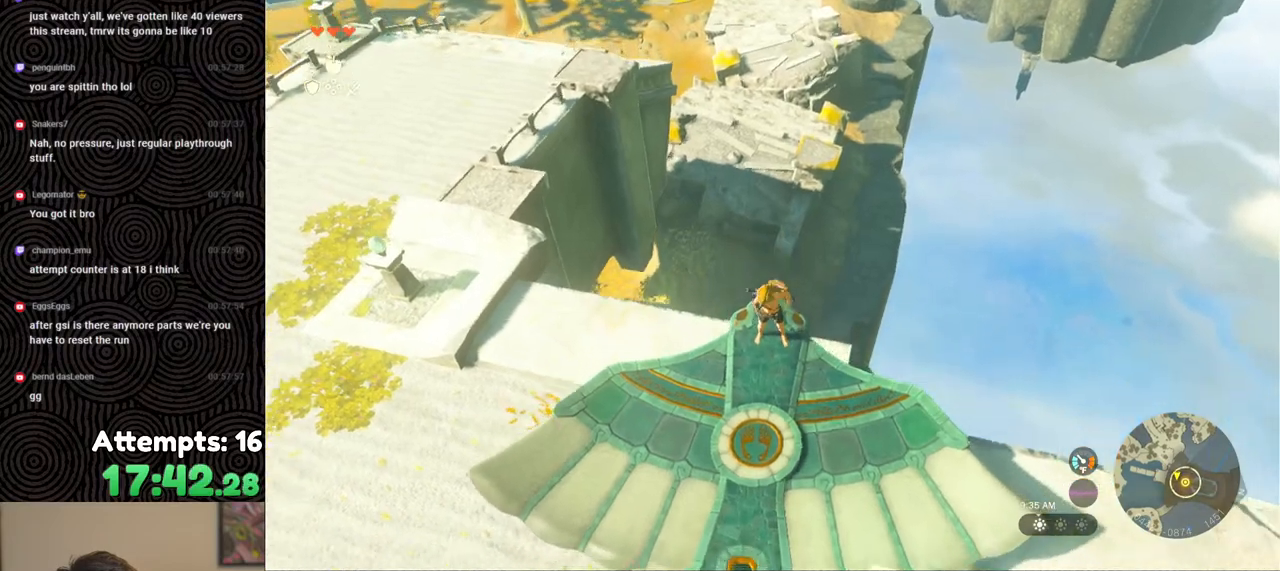
{"buttons": ["L2"], "left_stick": "up", "right_stick": "center", "events": [[117, "right_stick", "center"], [433, "left_stick", "up"]]}
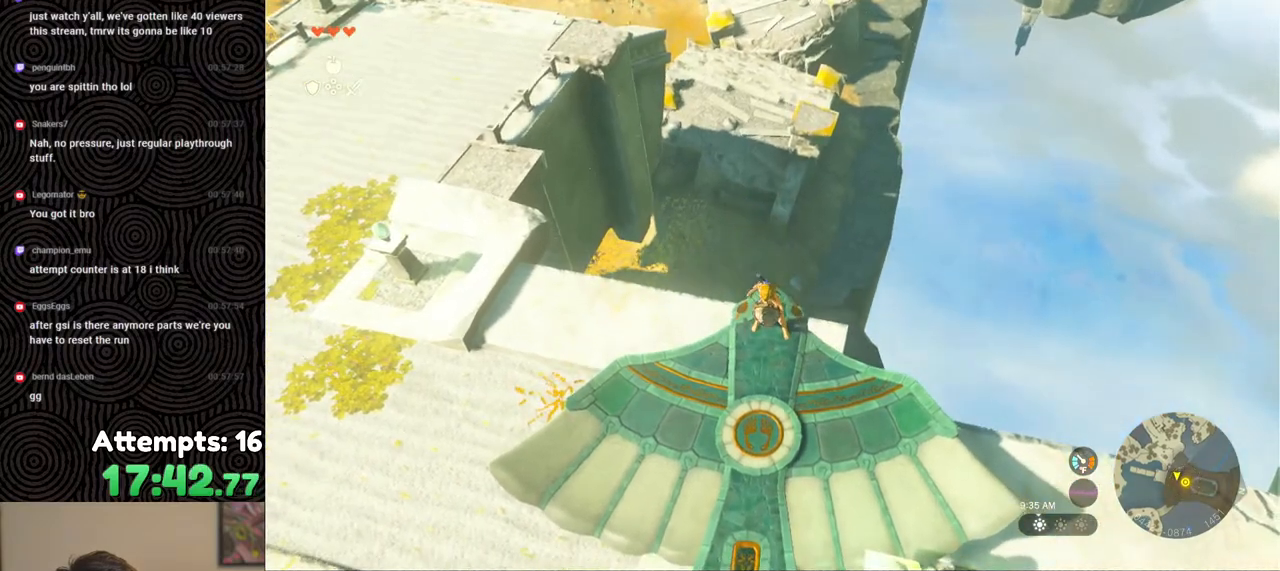
{"buttons": [], "left_stick": "up", "right_stick": "center", "events": [[217, "X", "down"], [350, "X", "up"], [500, "L2", "up"]]}
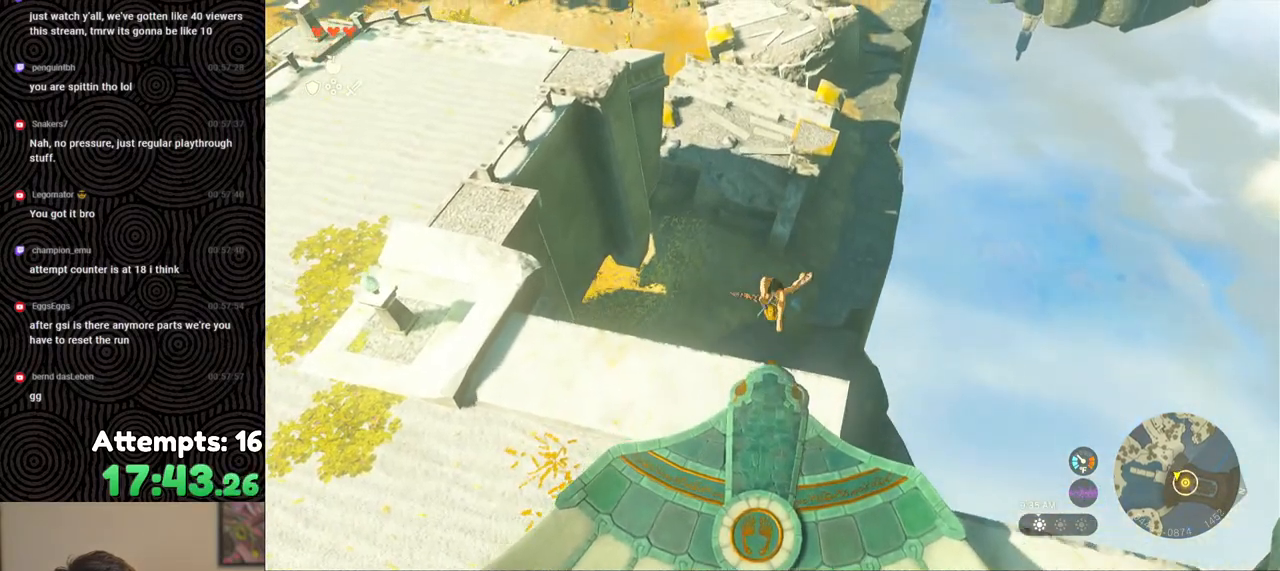
{"buttons": ["DPAD_UP"], "left_stick": "center", "right_stick": "center", "events": [[17, "left_stick", "center"], [50, "R1", "down"], [117, "R1", "up"], [167, "DPAD_UP", "down"]]}
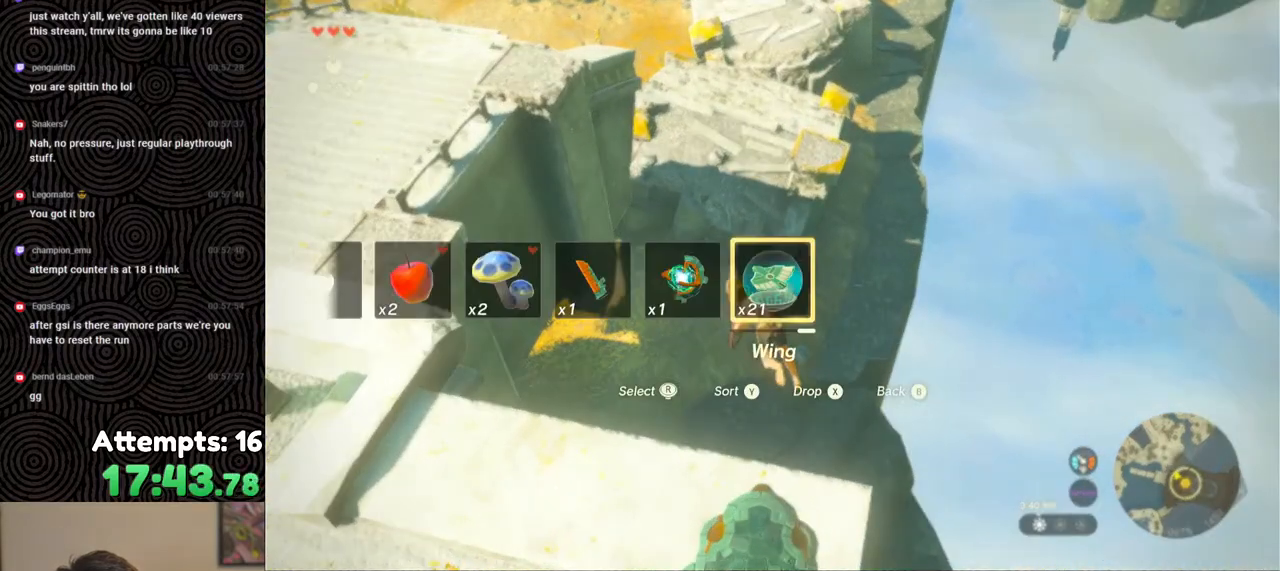
{"buttons": ["DPAD_UP"], "left_stick": "center", "right_stick": "center", "events": []}
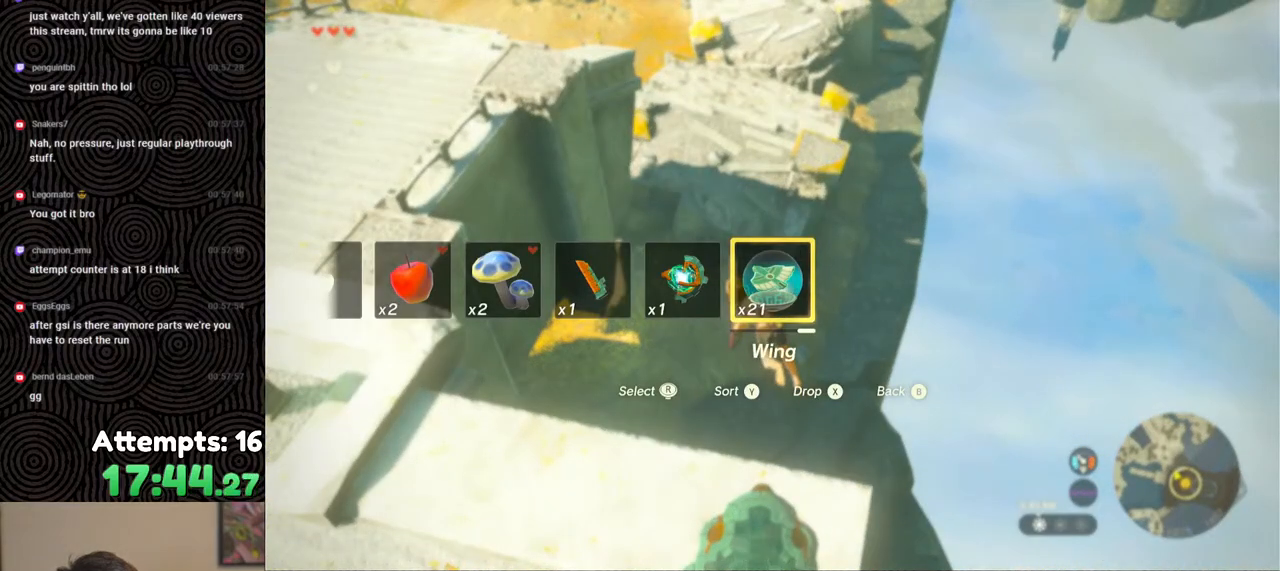
{"buttons": ["DPAD_UP"], "left_stick": "center", "right_stick": "center", "events": []}
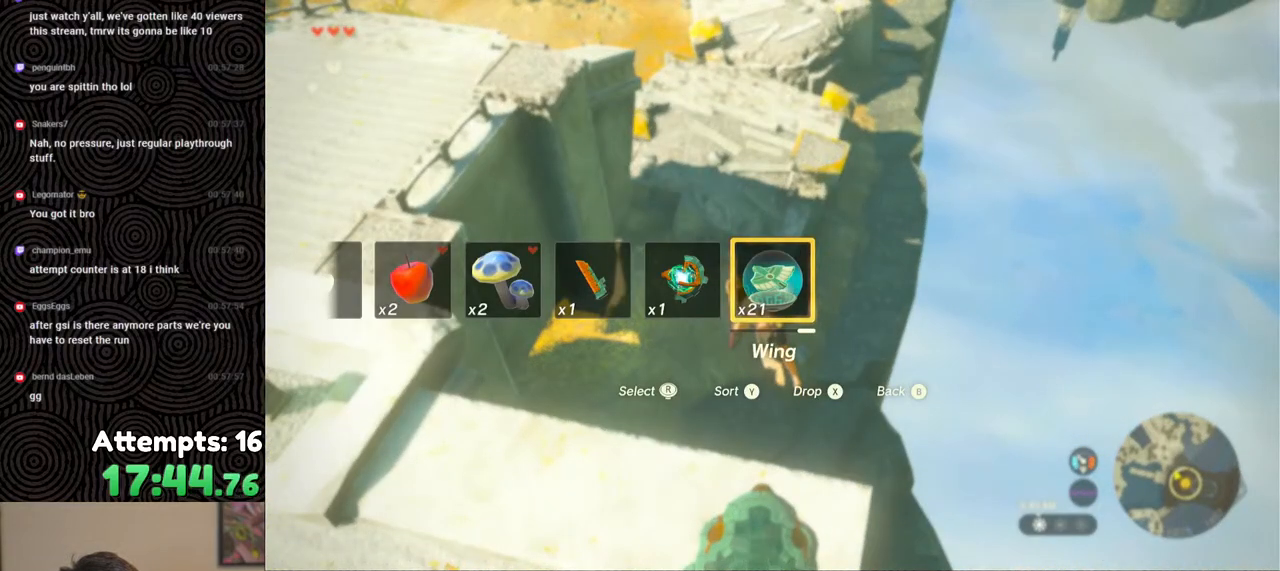
{"buttons": ["DPAD_UP"], "left_stick": "center", "right_stick": "center", "events": []}
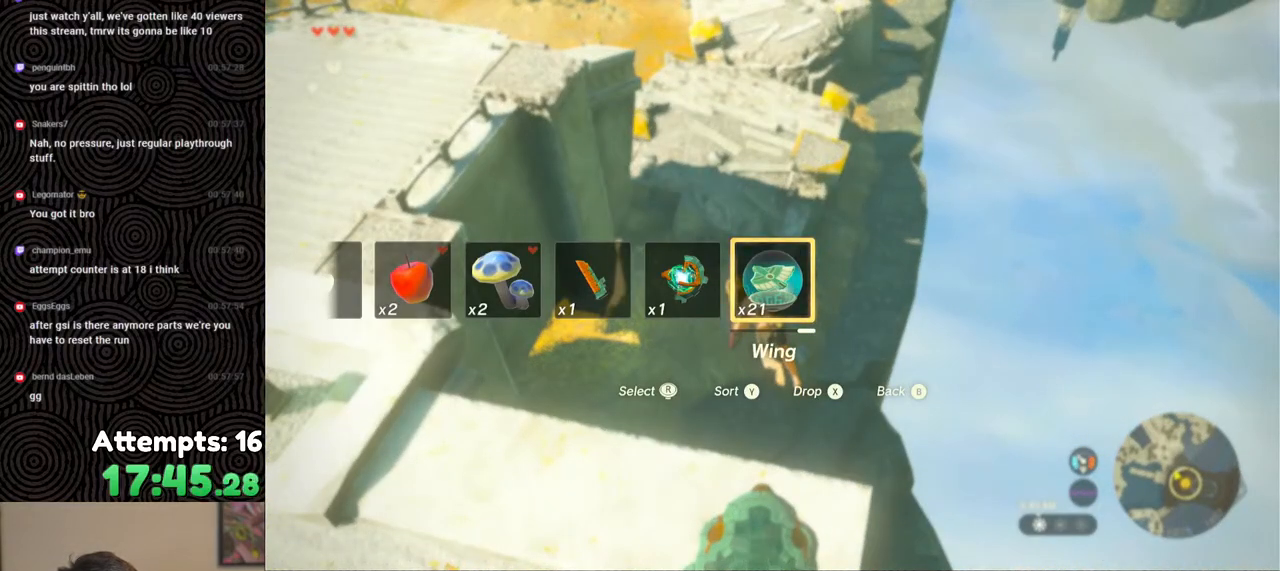
{"buttons": ["DPAD_UP"], "left_stick": "center", "right_stick": "center", "events": []}
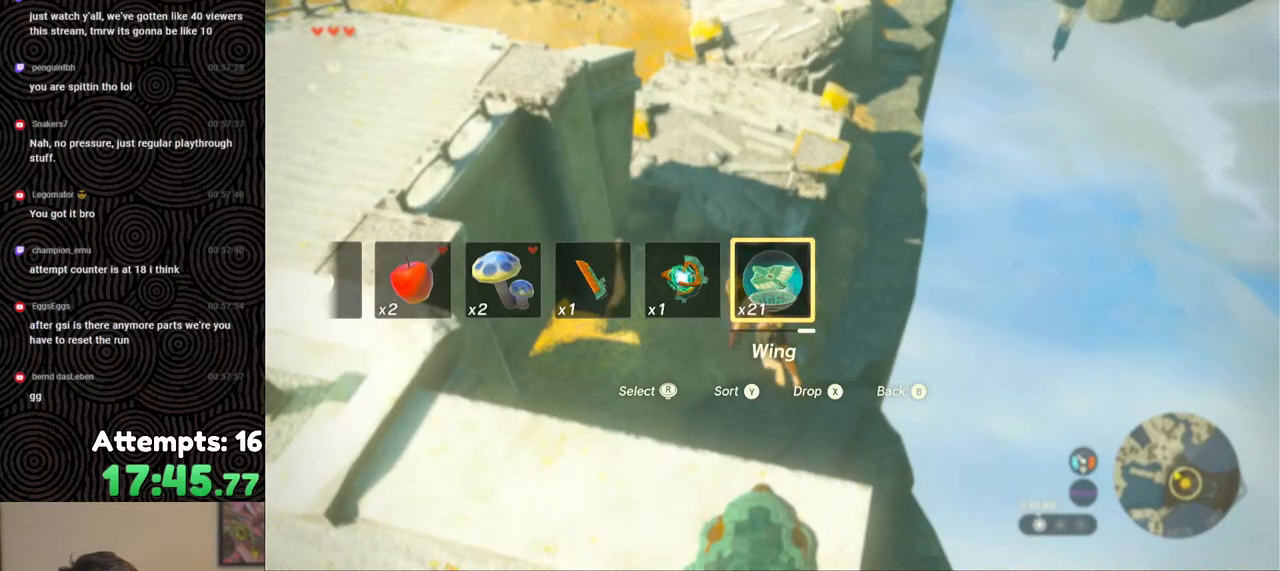
{"buttons": ["DPAD_UP"], "left_stick": "center", "right_stick": "center", "events": []}
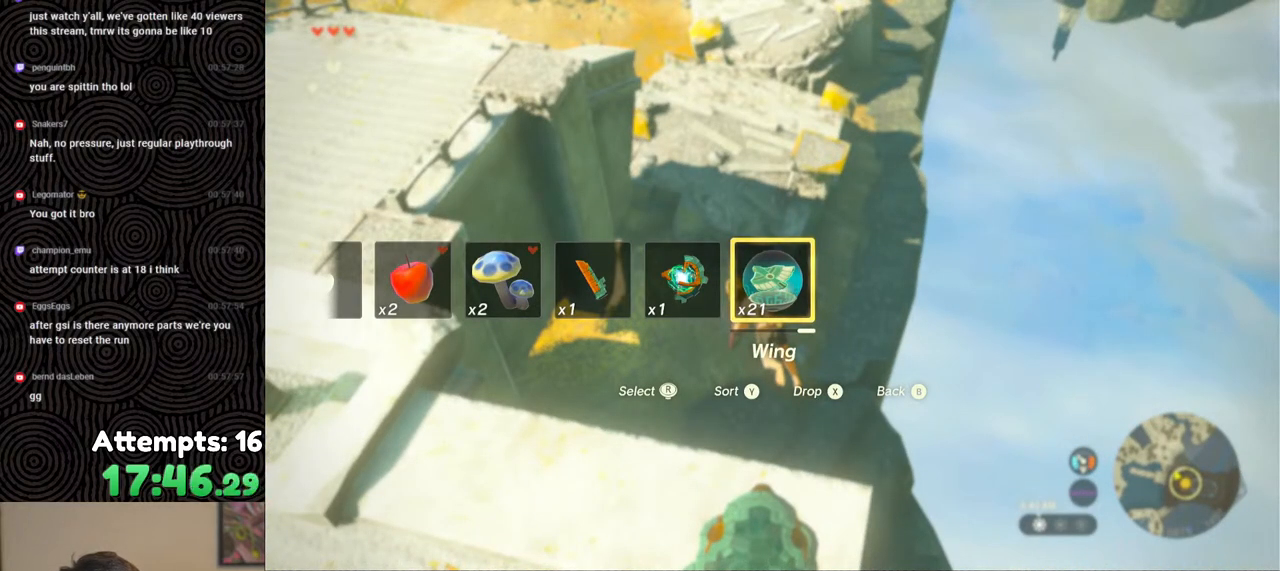
{"buttons": ["DPAD_UP"], "left_stick": "center", "right_stick": "center", "events": []}
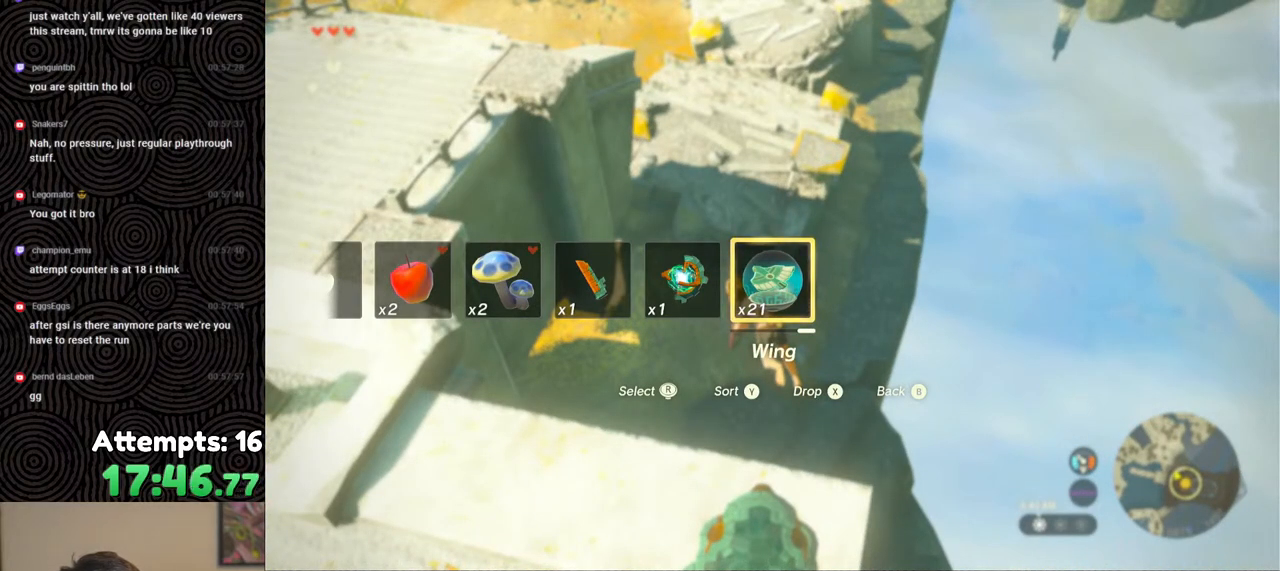
{"buttons": ["DPAD_UP"], "left_stick": "center", "right_stick": "center", "events": []}
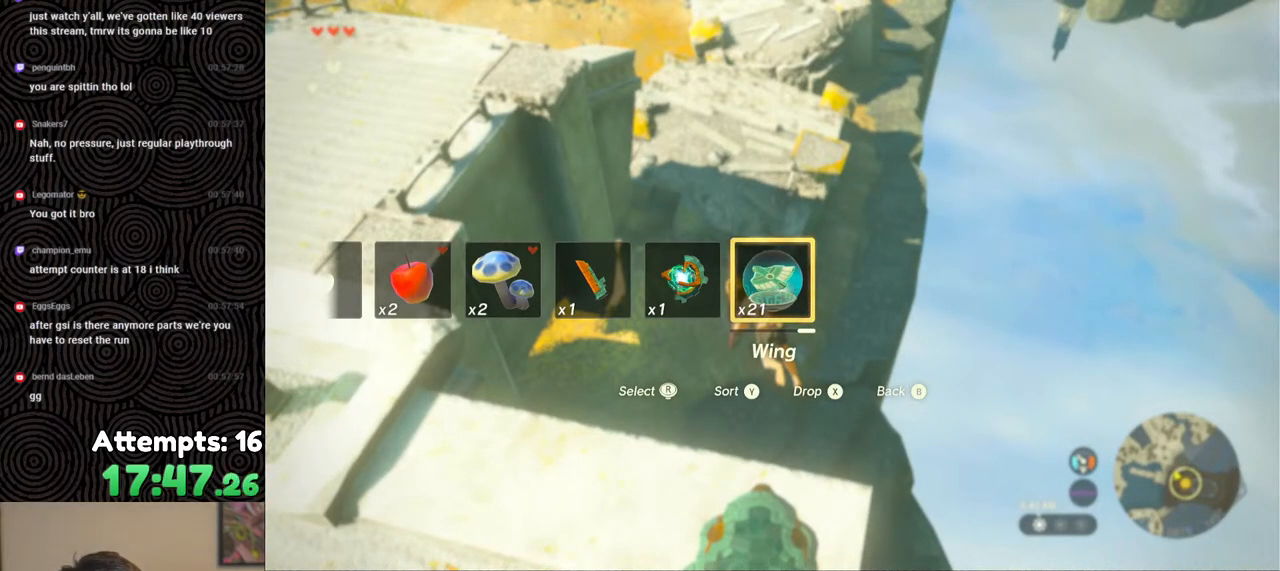
{"buttons": ["DPAD_UP"], "left_stick": "center", "right_stick": "center", "events": []}
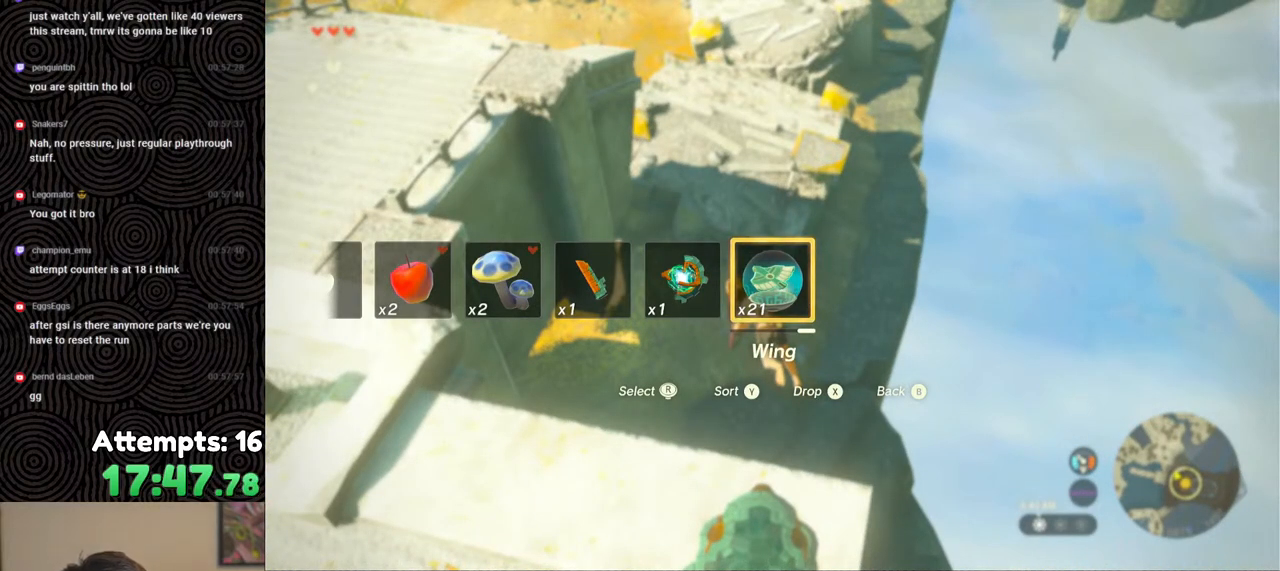
{"buttons": ["DPAD_UP"], "left_stick": "center", "right_stick": "center", "events": []}
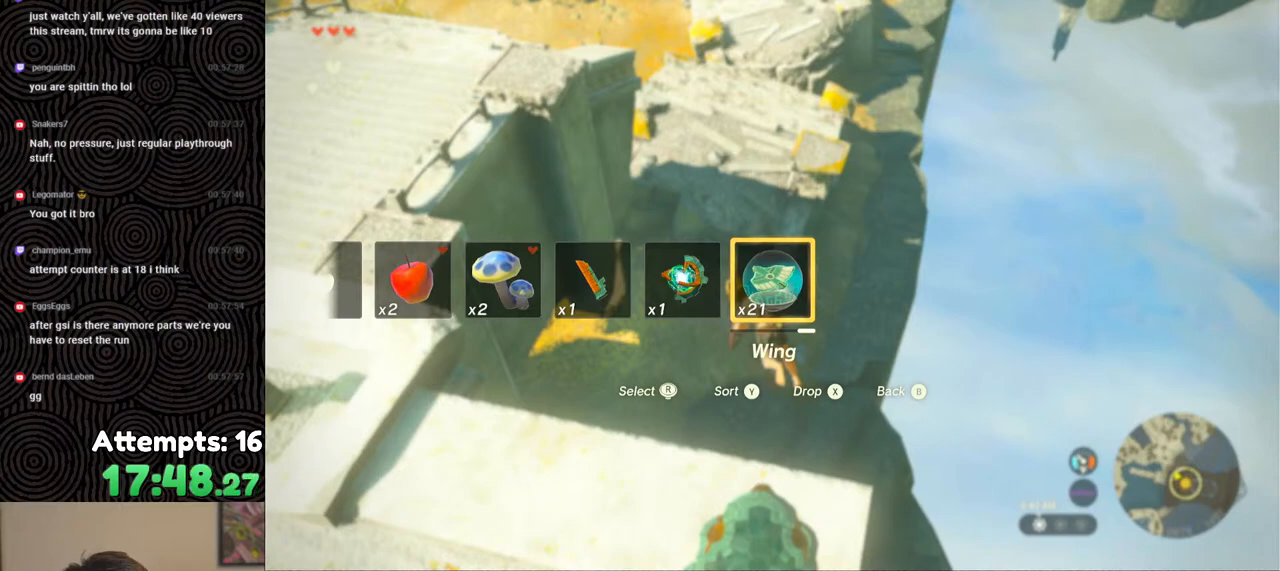
{"buttons": ["DPAD_UP"], "left_stick": "center", "right_stick": "center", "events": []}
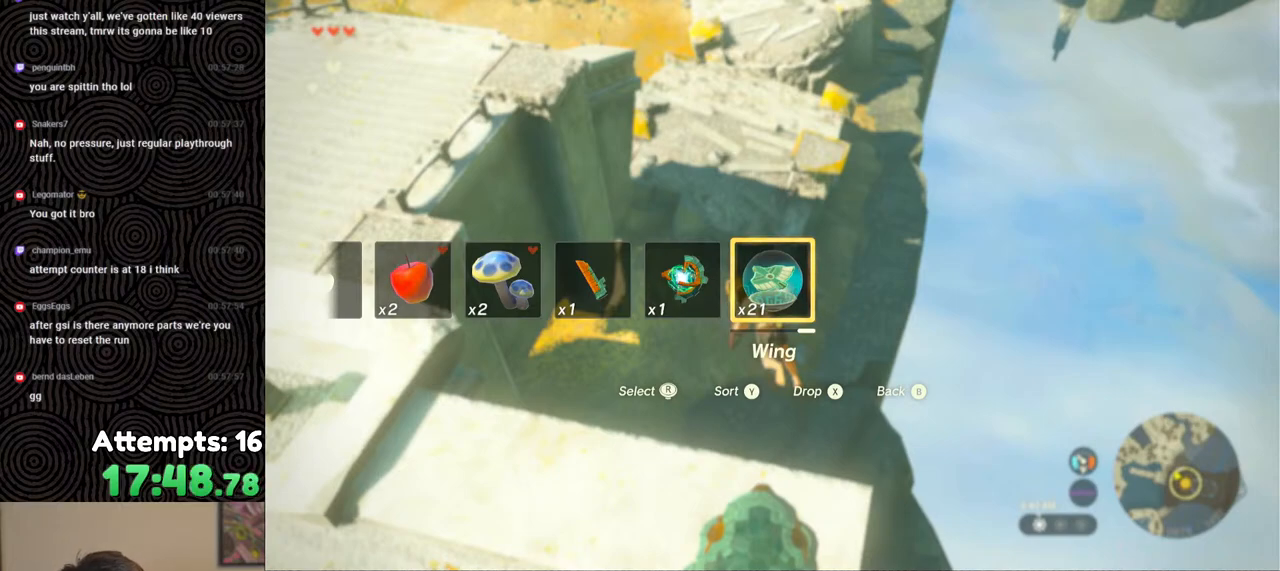
{"buttons": ["DPAD_UP"], "left_stick": "center", "right_stick": "center", "events": []}
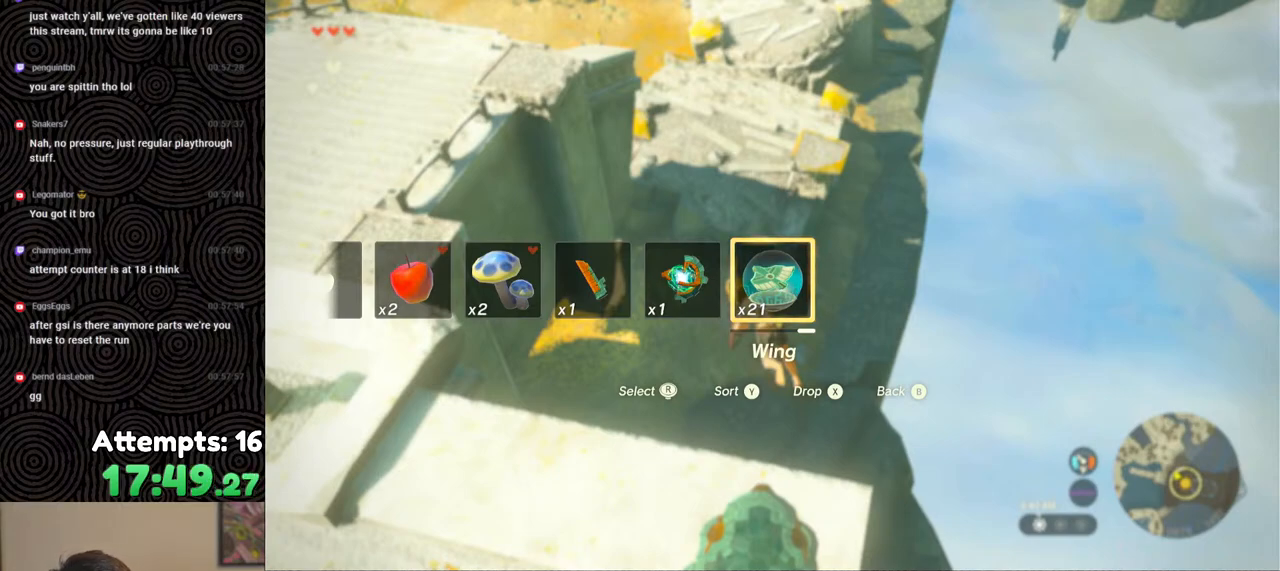
{"buttons": ["DPAD_UP"], "left_stick": "center", "right_stick": "center", "events": []}
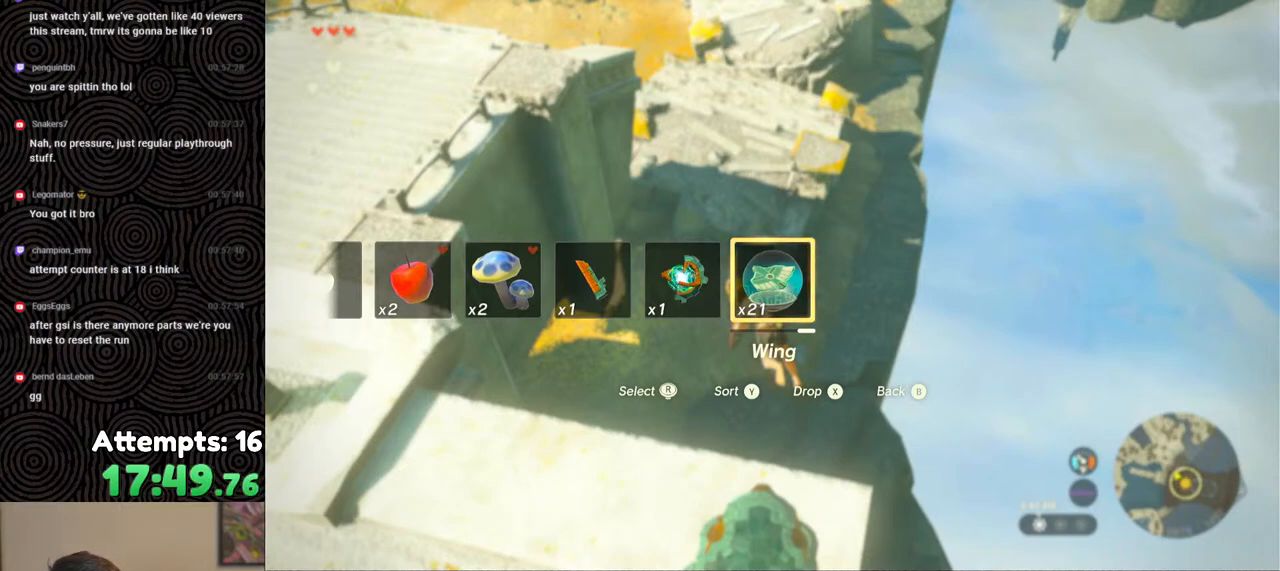
{"buttons": ["DPAD_UP"], "left_stick": "center", "right_stick": "center", "events": []}
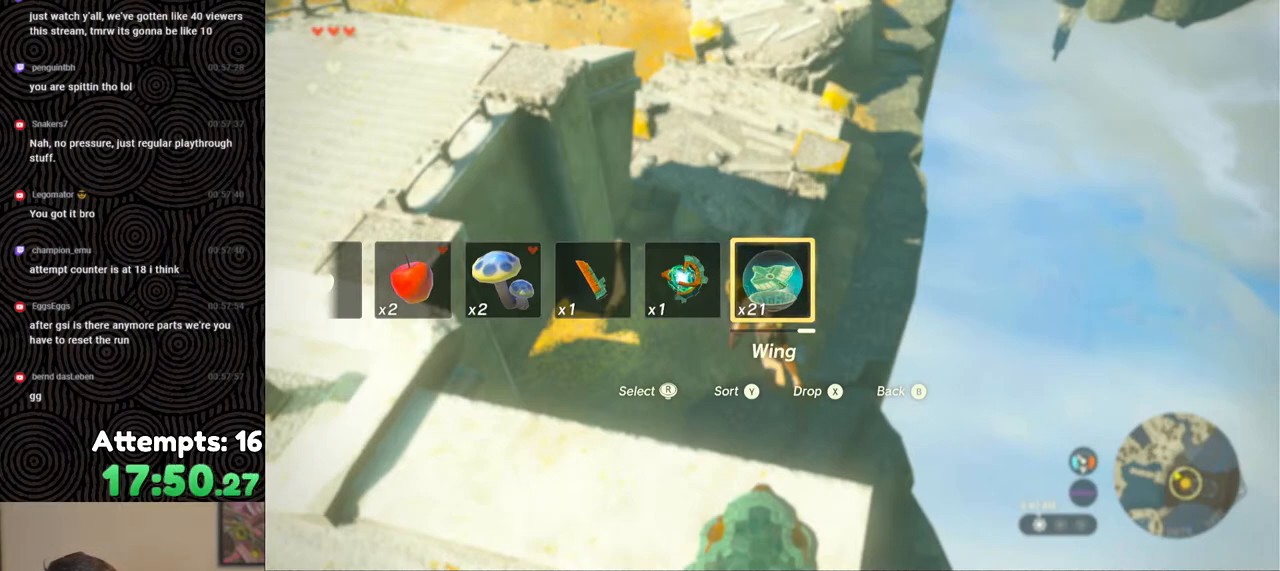
{"buttons": ["DPAD_UP"], "left_stick": "center", "right_stick": "center", "events": []}
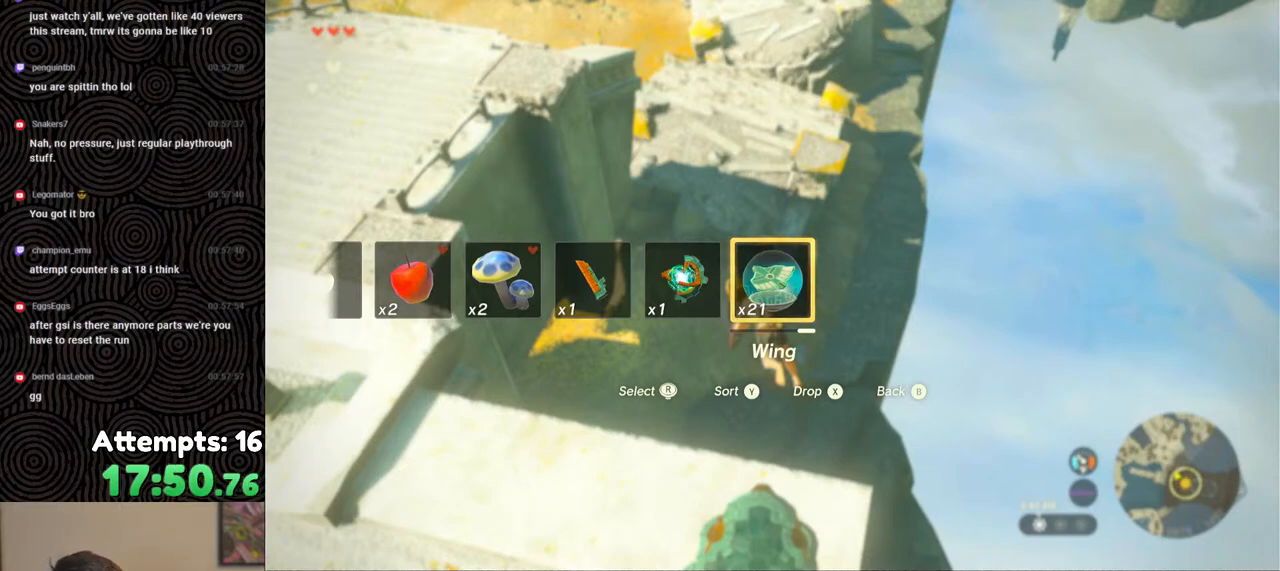
{"buttons": ["DPAD_UP"], "left_stick": "center", "right_stick": "center", "events": []}
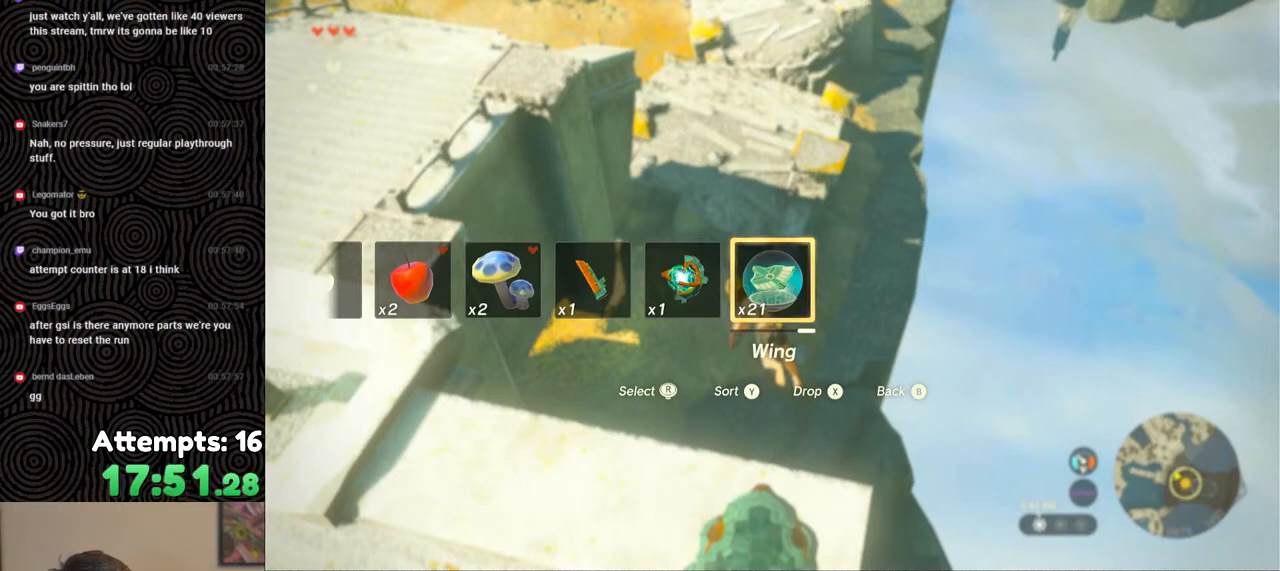
{"buttons": ["DPAD_UP"], "left_stick": "center", "right_stick": "center", "events": []}
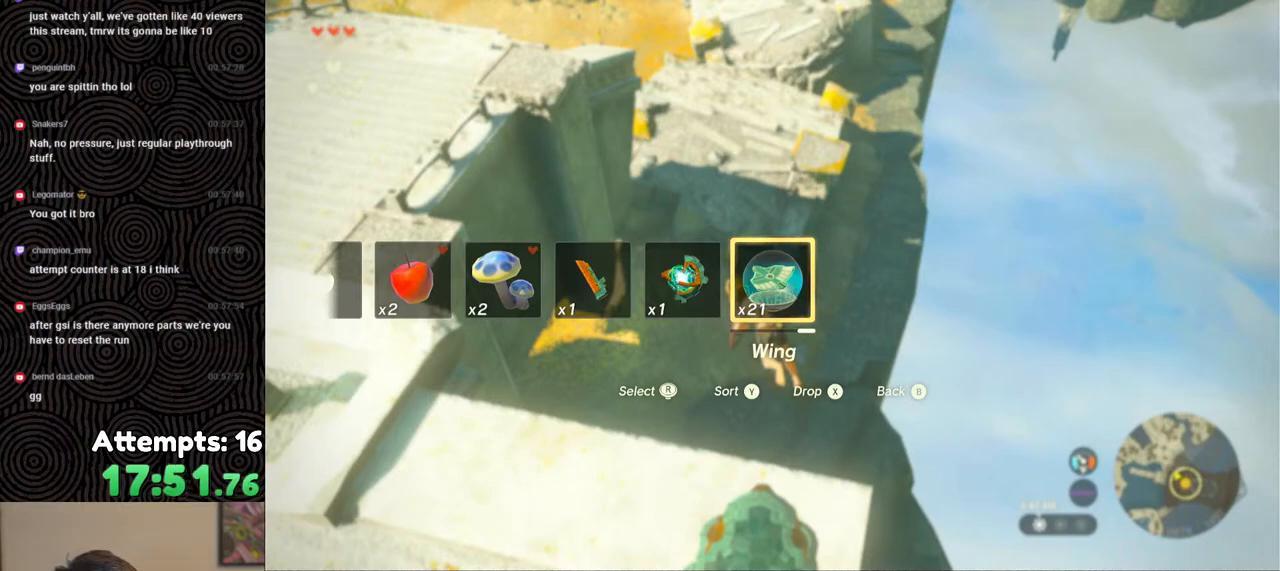
{"buttons": ["DPAD_UP"], "left_stick": "center", "right_stick": "center", "events": []}
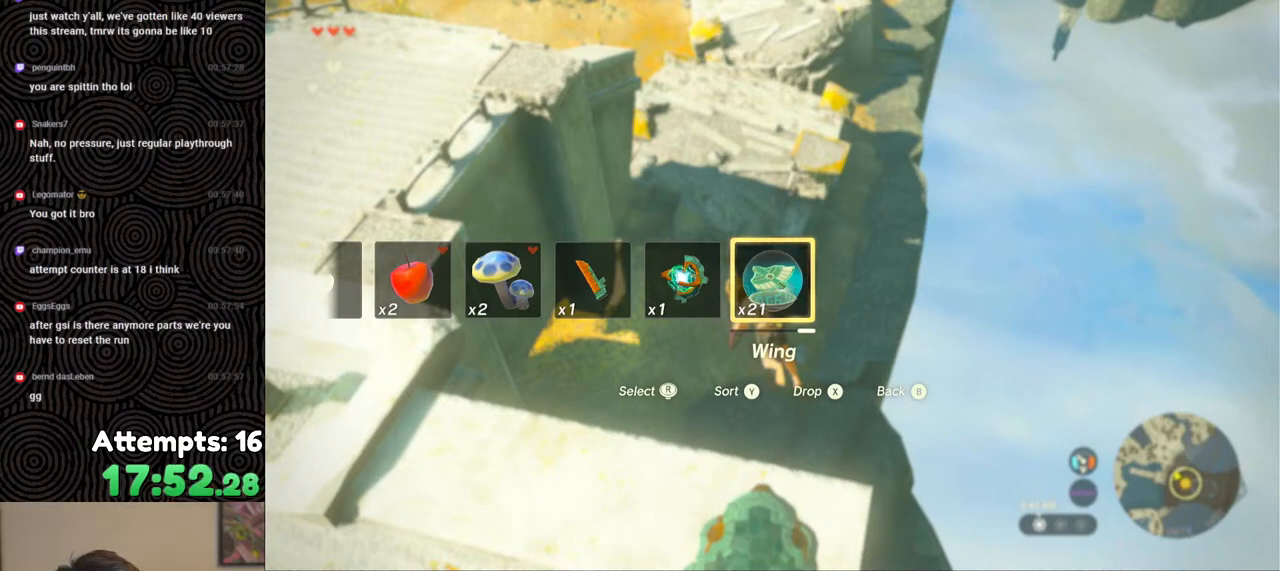
{"buttons": ["DPAD_UP"], "left_stick": "center", "right_stick": "center", "events": []}
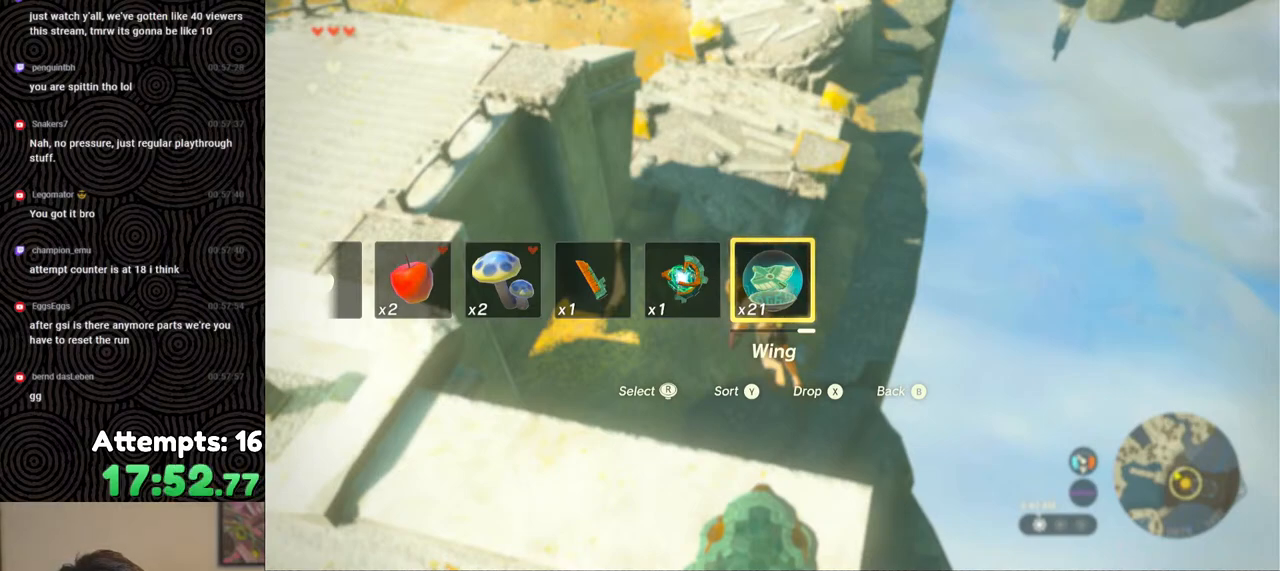
{"buttons": ["DPAD_UP"], "left_stick": "center", "right_stick": "center", "events": []}
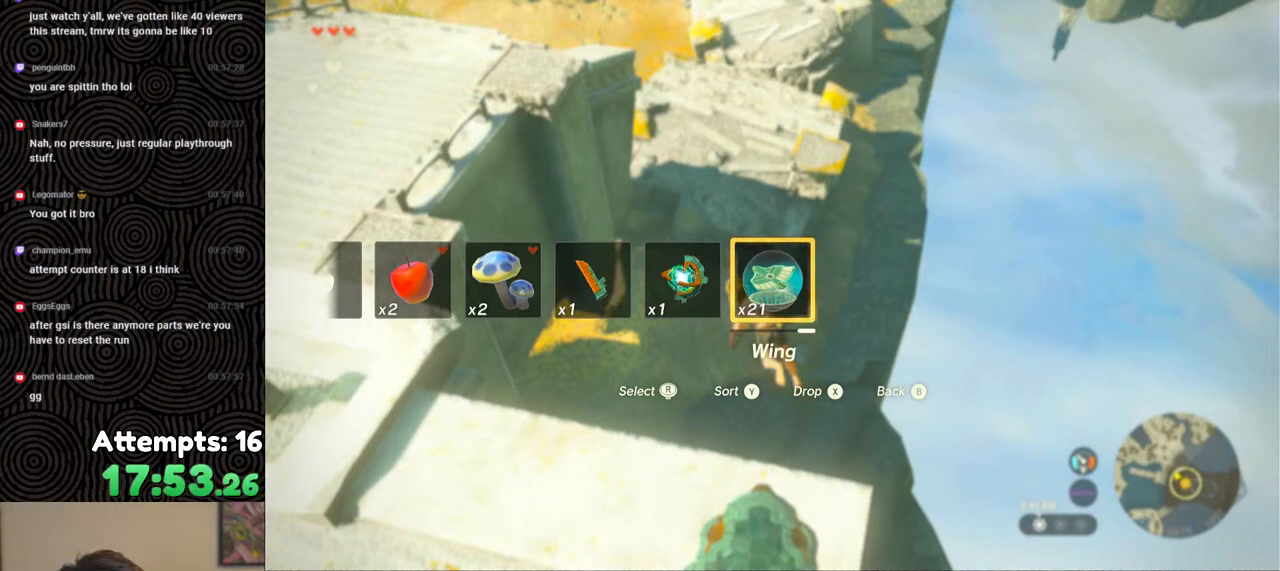
{"buttons": ["DPAD_UP"], "left_stick": "center", "right_stick": "center", "events": []}
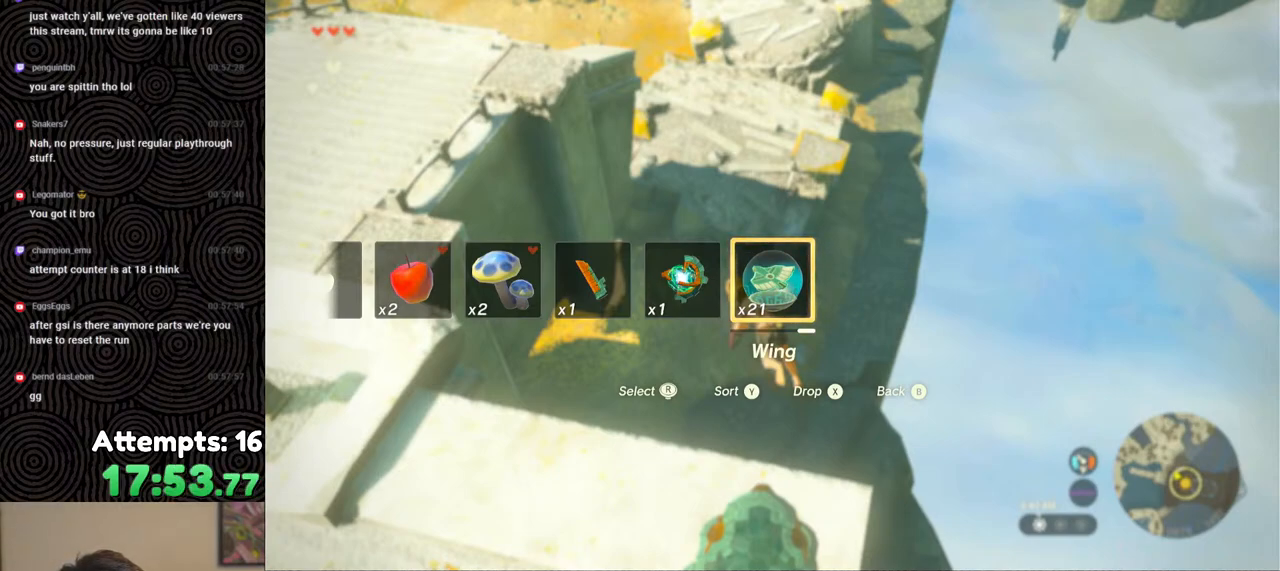
{"buttons": ["DPAD_UP"], "left_stick": "center", "right_stick": "center", "events": []}
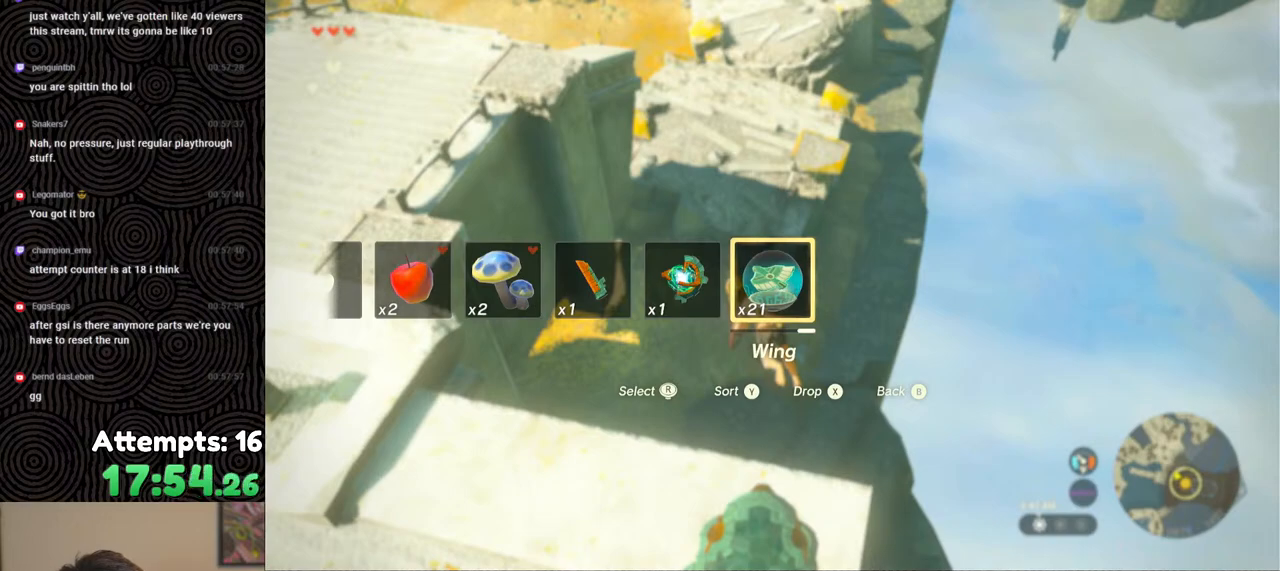
{"buttons": ["DPAD_UP"], "left_stick": "center", "right_stick": "center", "events": []}
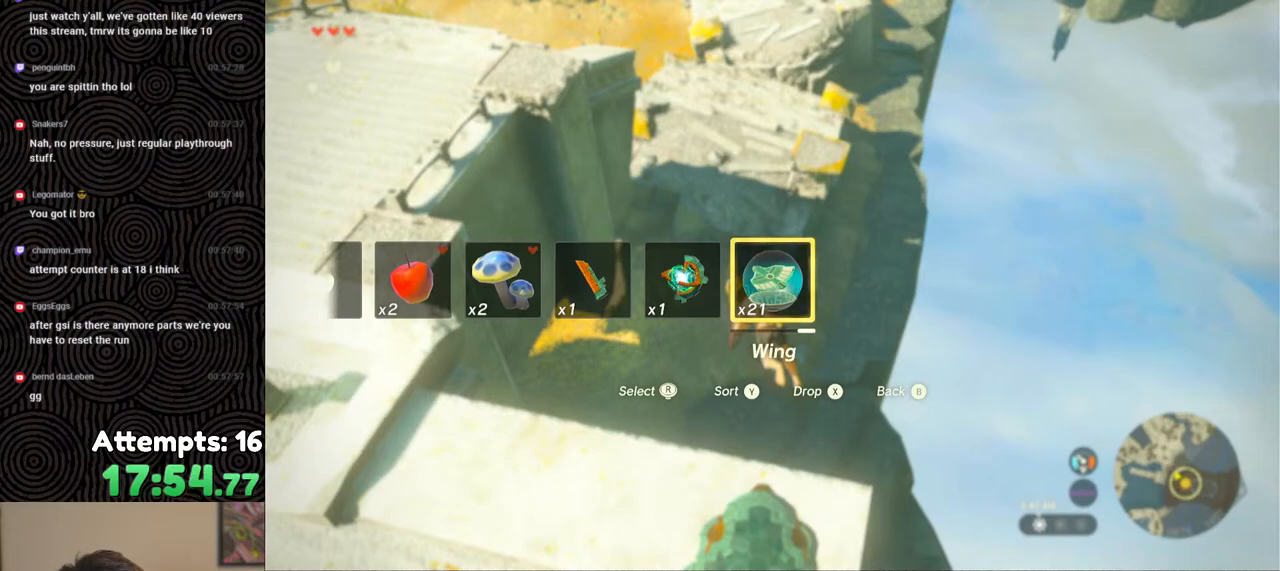
{"buttons": ["DPAD_UP"], "left_stick": "center", "right_stick": "center", "events": []}
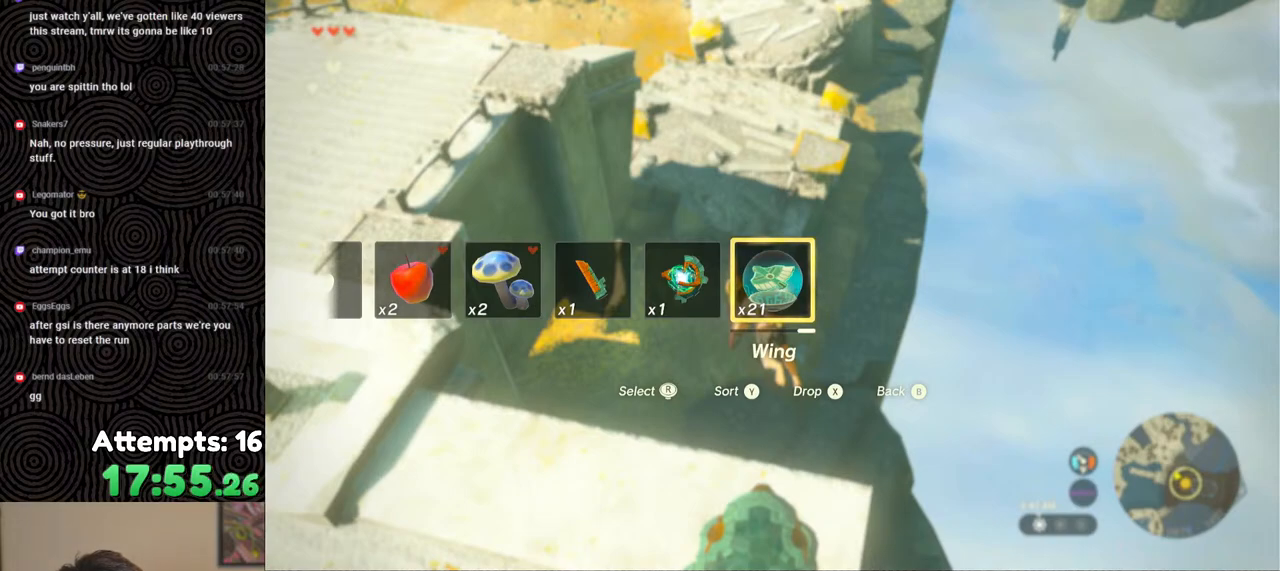
{"buttons": ["DPAD_UP"], "left_stick": "center", "right_stick": "center", "events": []}
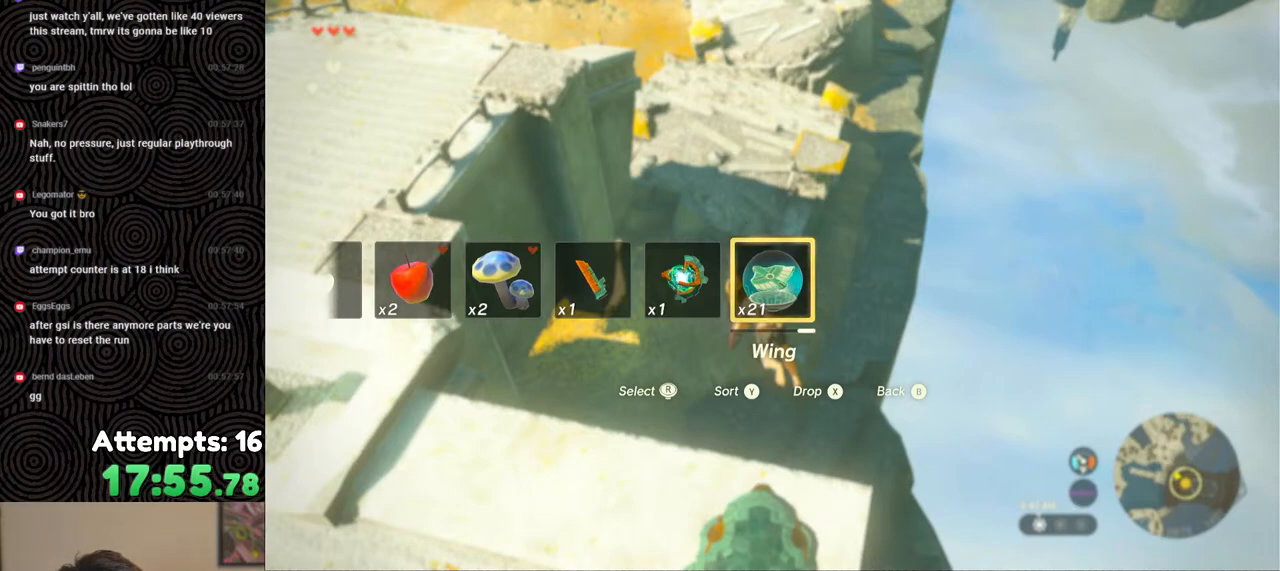
{"buttons": ["DPAD_UP"], "left_stick": "center", "right_stick": "center", "events": []}